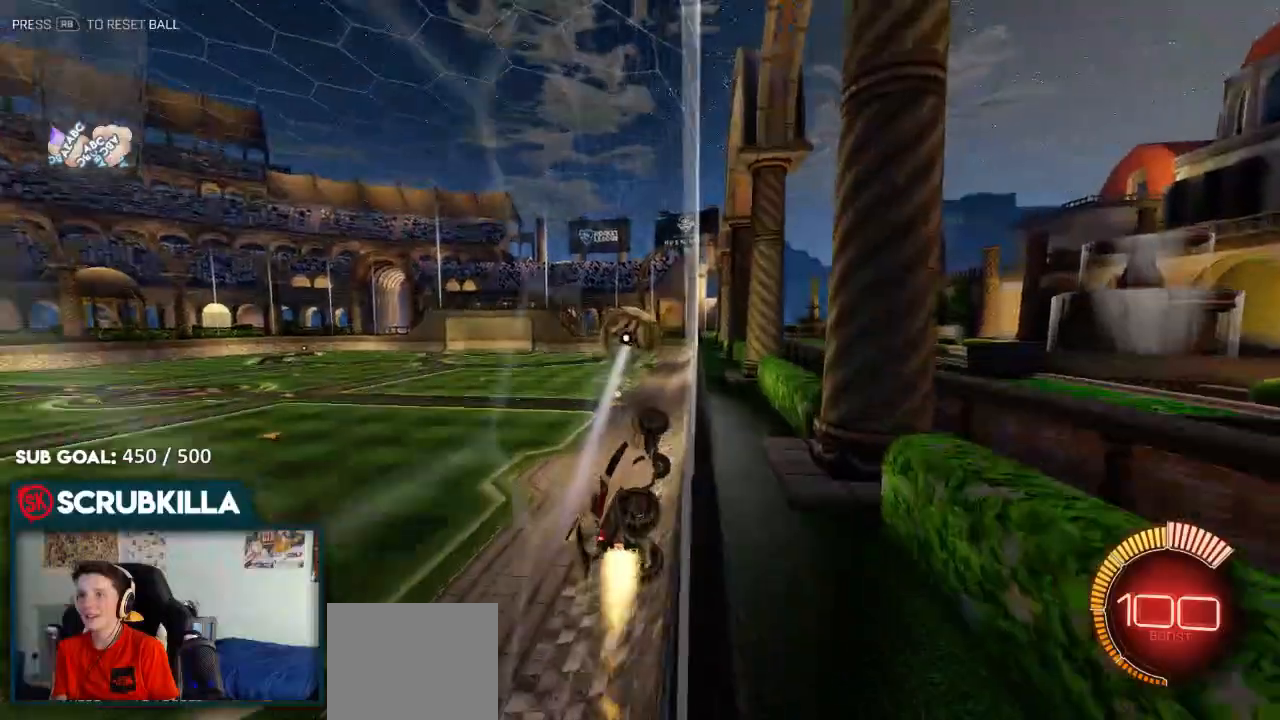
Gameplay with a controller (Xbox layout); each line is a JSON object with the inputs held at the frame after it. "events" lists button and stick changes between this image and that frame as [ms after this image, input, new state], when the widget could be followed in between.
{"buttons": ["A", "B", "X"], "left_stick": "right", "right_stick": "center", "events": [[317, "A", "down"], [317, "X", "down"], [317, "left_stick", "right"]]}
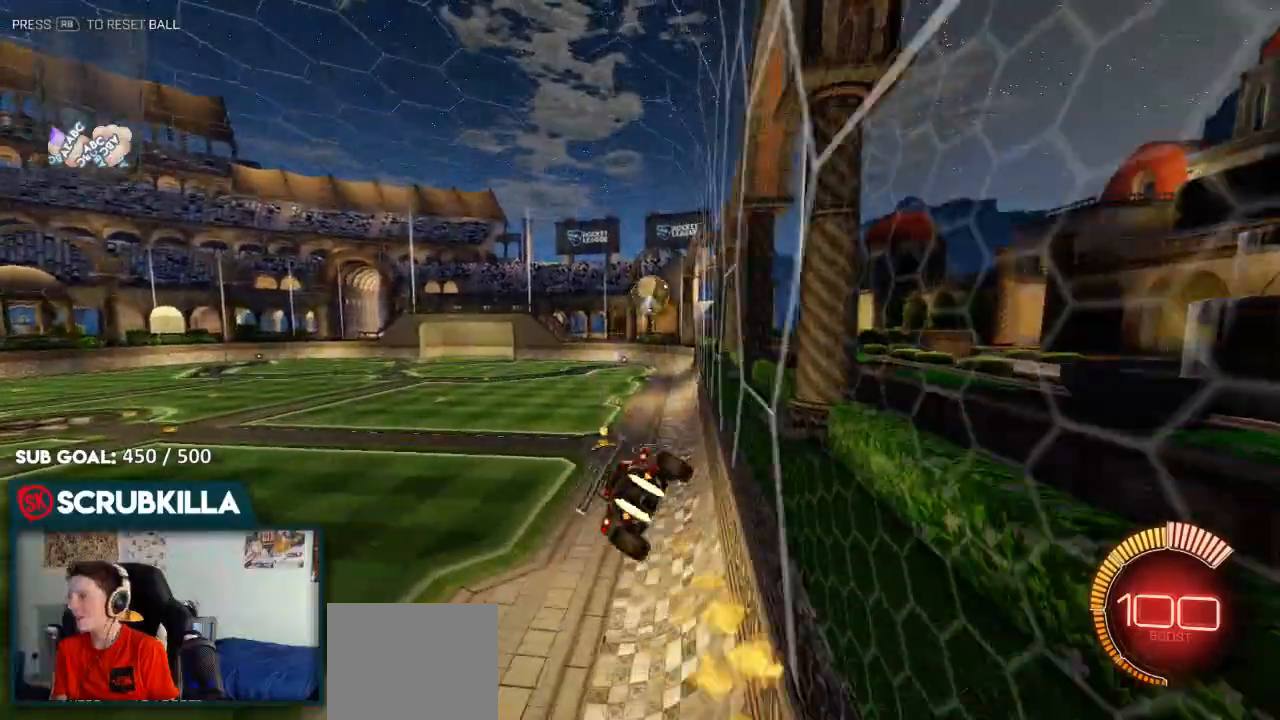
{"buttons": [], "left_stick": "center", "right_stick": "center", "events": [[17, "left_stick", "down-right"], [100, "B", "up"], [183, "A", "up"], [183, "X", "up"], [233, "left_stick", "center"]]}
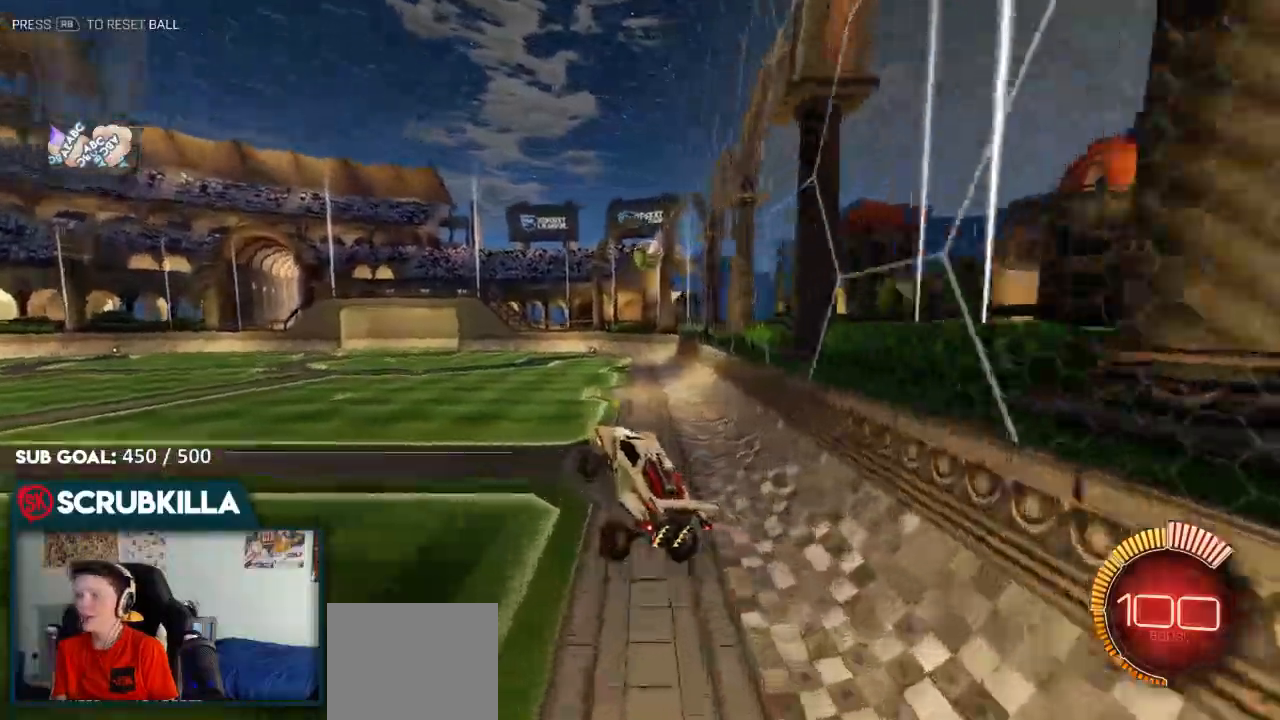
{"buttons": [], "left_stick": "up-left", "right_stick": "center", "events": [[100, "left_stick", "down-left"], [183, "left_stick", "up-left"], [317, "A", "down"], [433, "A", "up"]]}
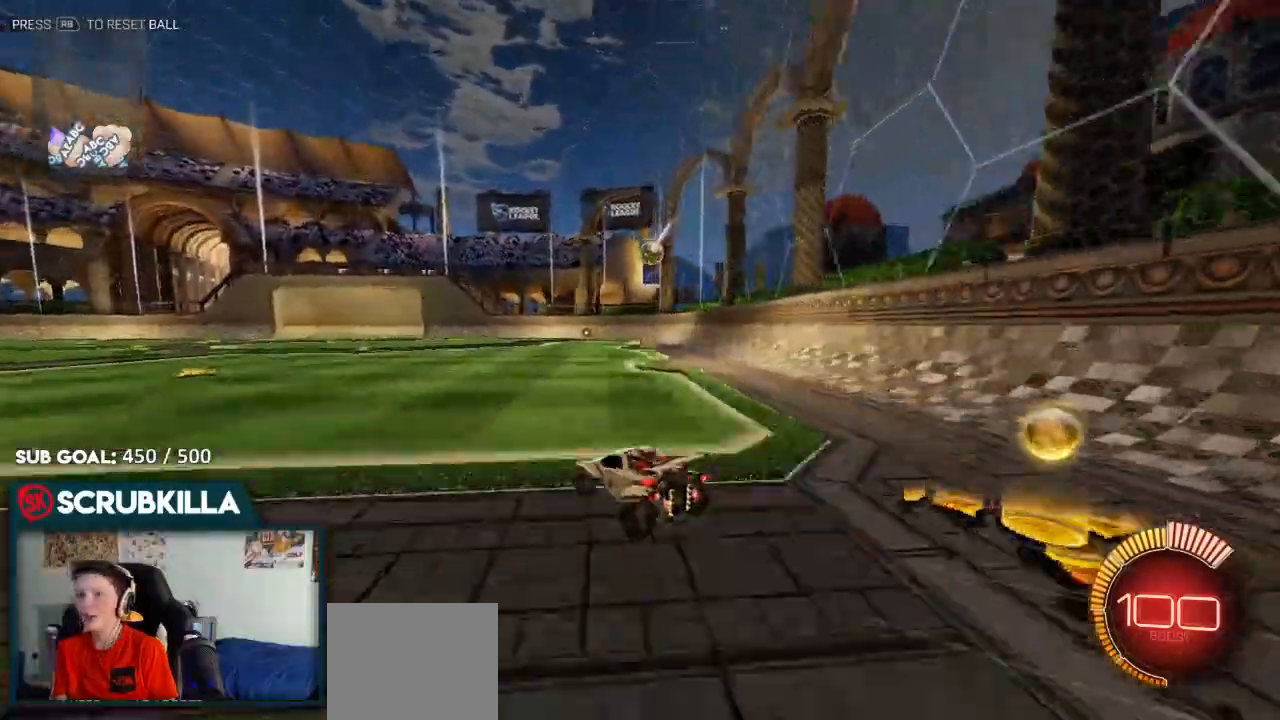
{"buttons": ["A"], "left_stick": "up", "right_stick": "center"}
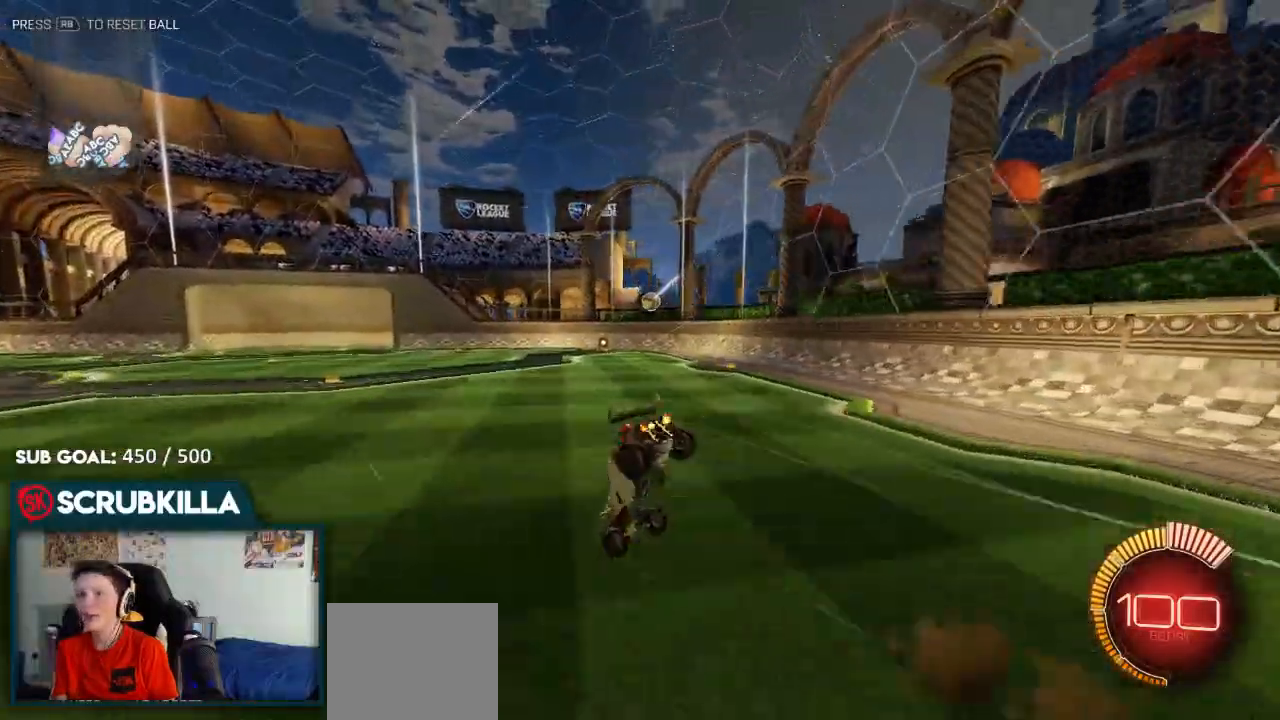
{"buttons": ["R2"], "left_stick": "center", "right_stick": "center"}
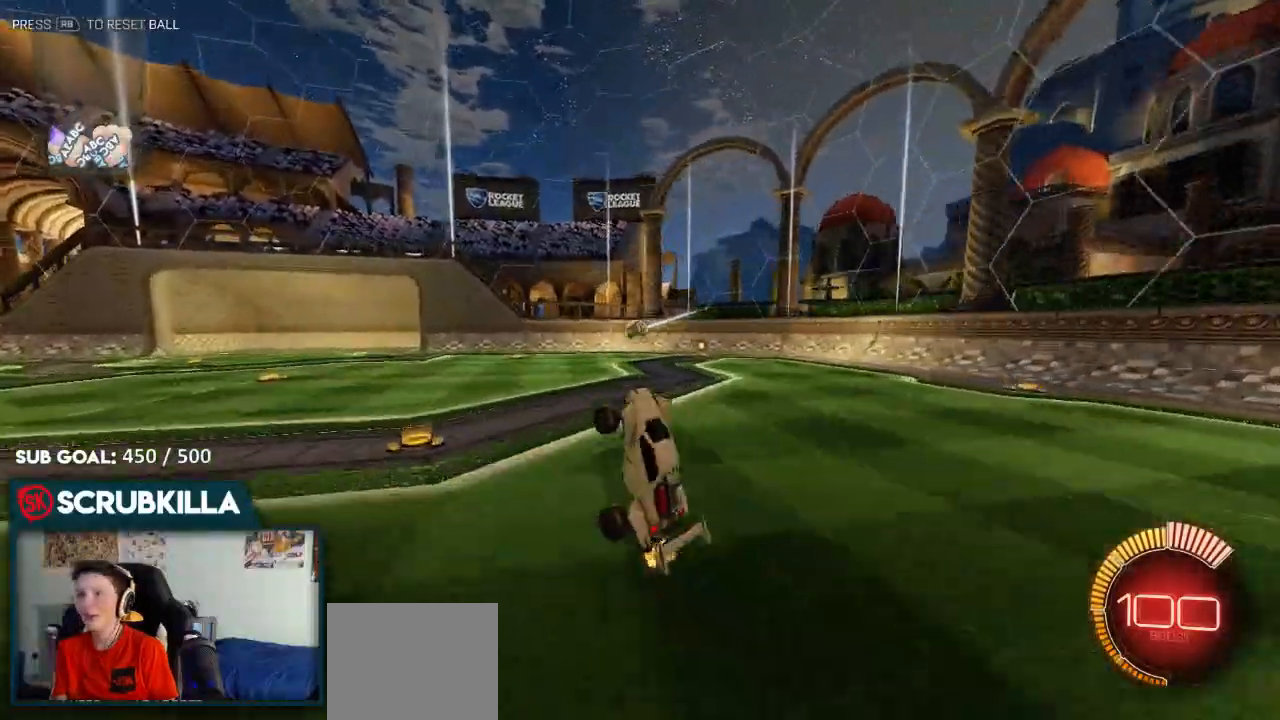
{"buttons": ["R2"], "left_stick": "right", "right_stick": "center", "events": [[17, "R2", "up"], [17, "left_stick", "right"], [133, "R2", "down"], [183, "left_stick", "center"], [383, "left_stick", "right"]]}
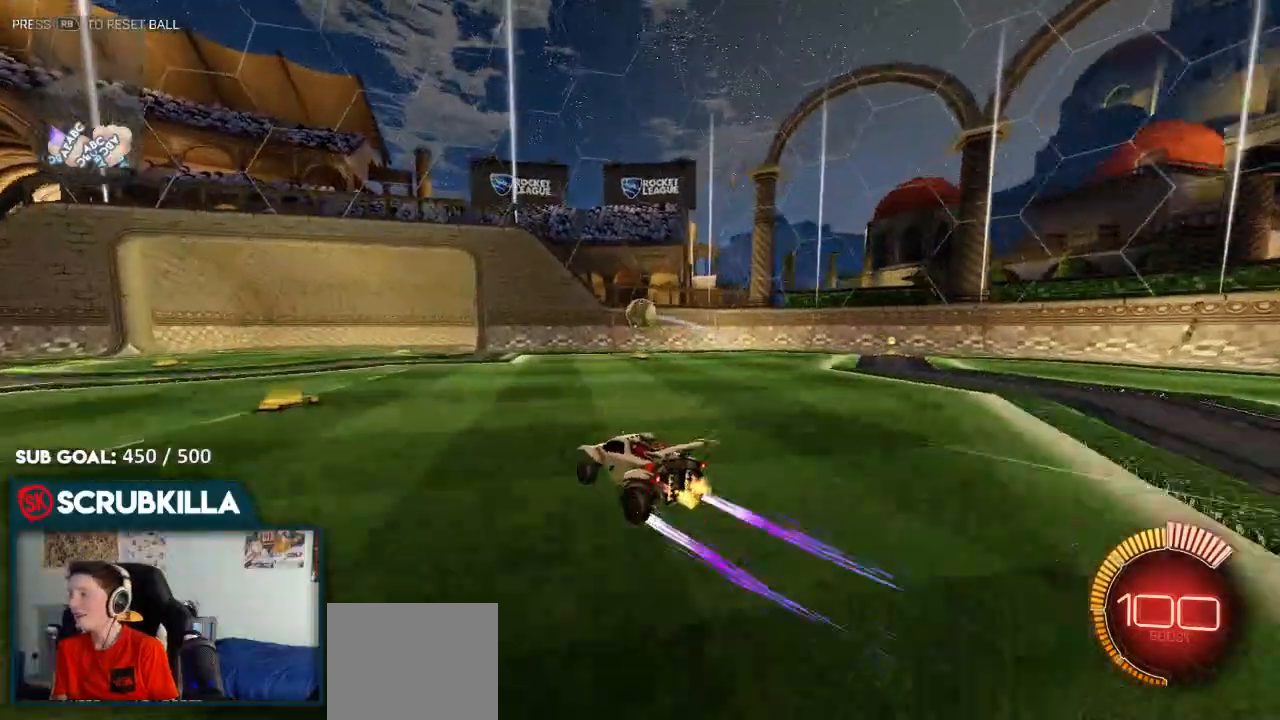
{"buttons": [], "left_stick": "left", "right_stick": "center", "events": [[233, "left_stick", "center"], [383, "R2", "up"], [467, "left_stick", "left"]]}
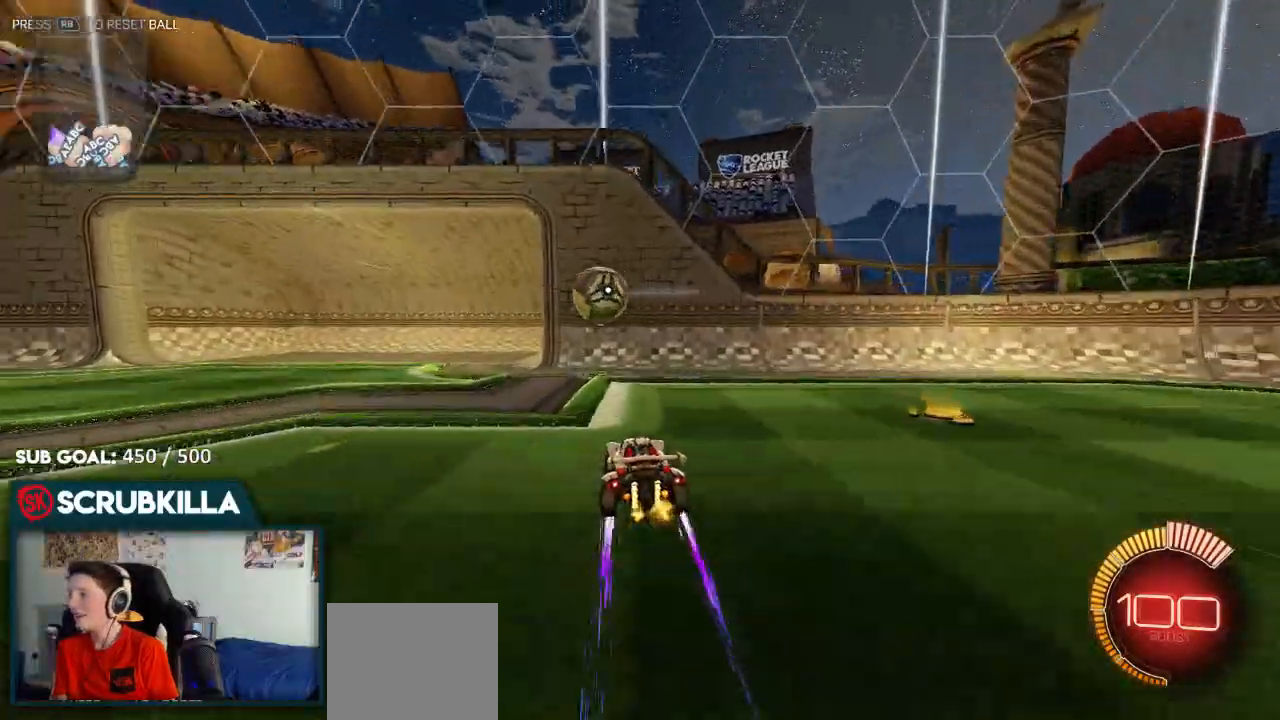
{"buttons": ["B"], "left_stick": "left", "right_stick": "center", "events": [[17, "R2", "down"], [17, "X", "down"], [267, "R2", "up"], [267, "X", "up"], [383, "B", "down"]]}
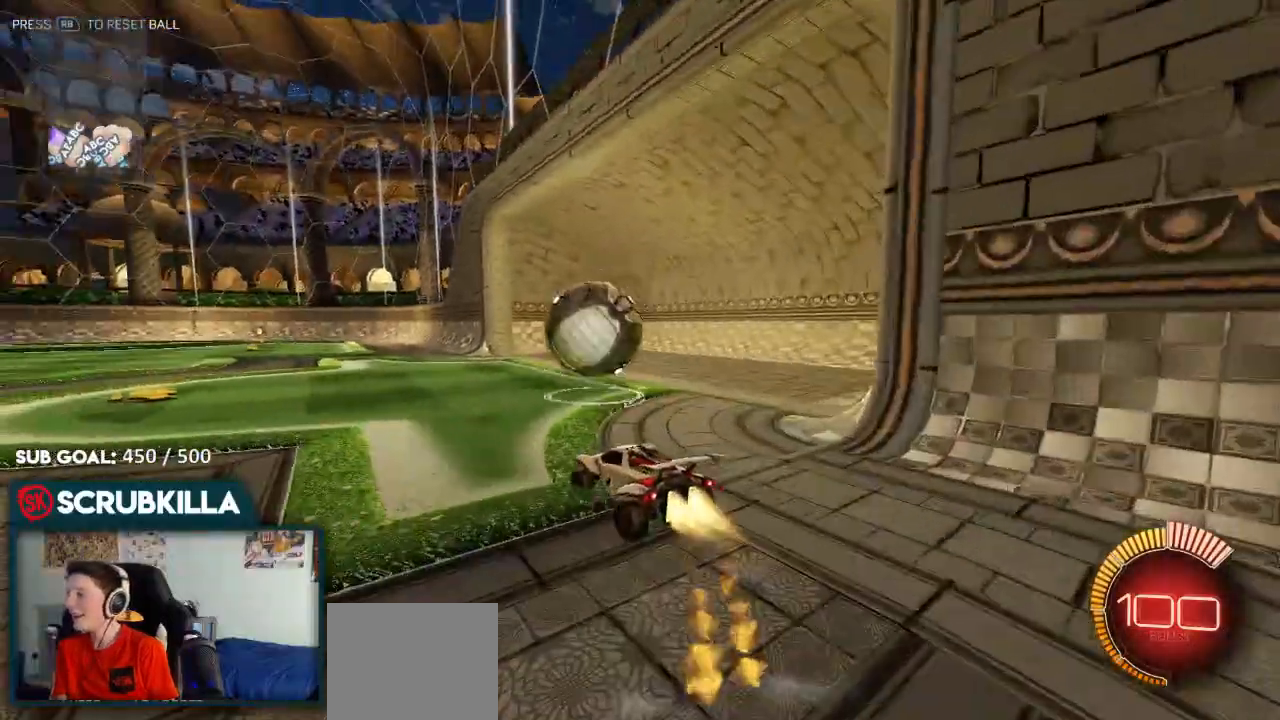
{"buttons": ["B"], "left_stick": "center", "right_stick": "center", "events": [[50, "left_stick", "center"], [300, "R1", "down"], [400, "R1", "up"]]}
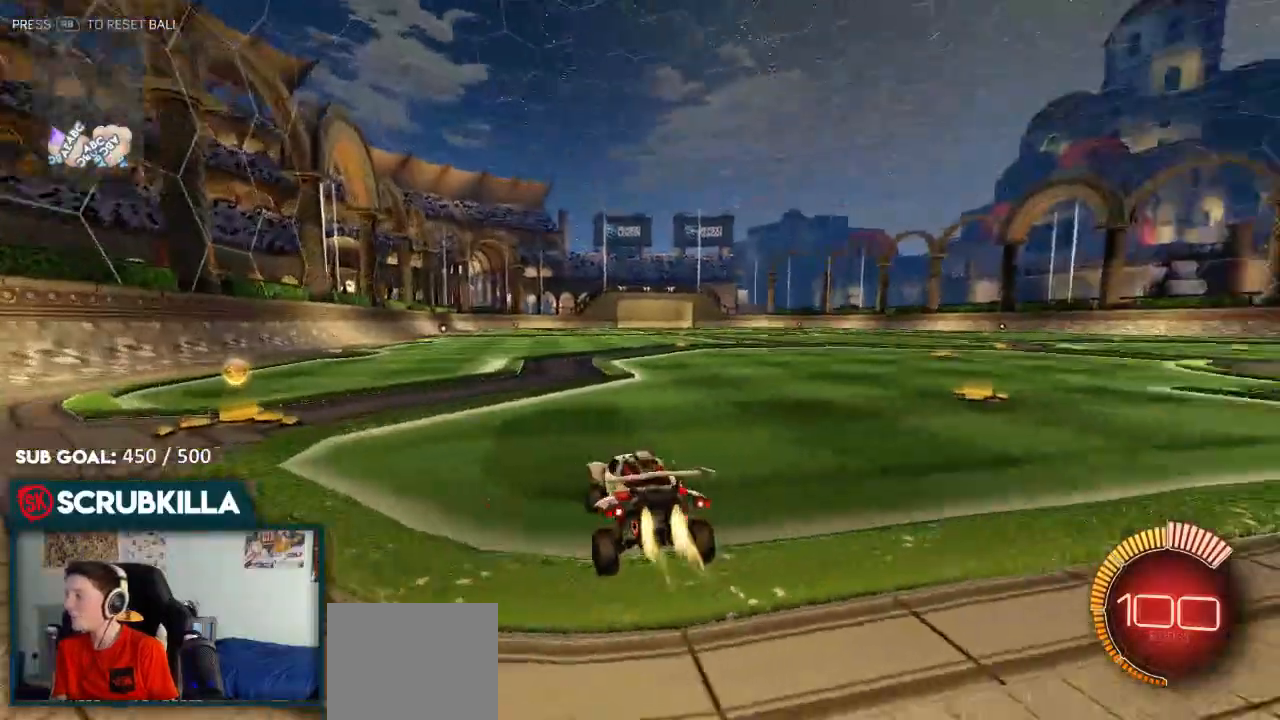
{"buttons": ["B"], "left_stick": "center", "right_stick": "center", "events": []}
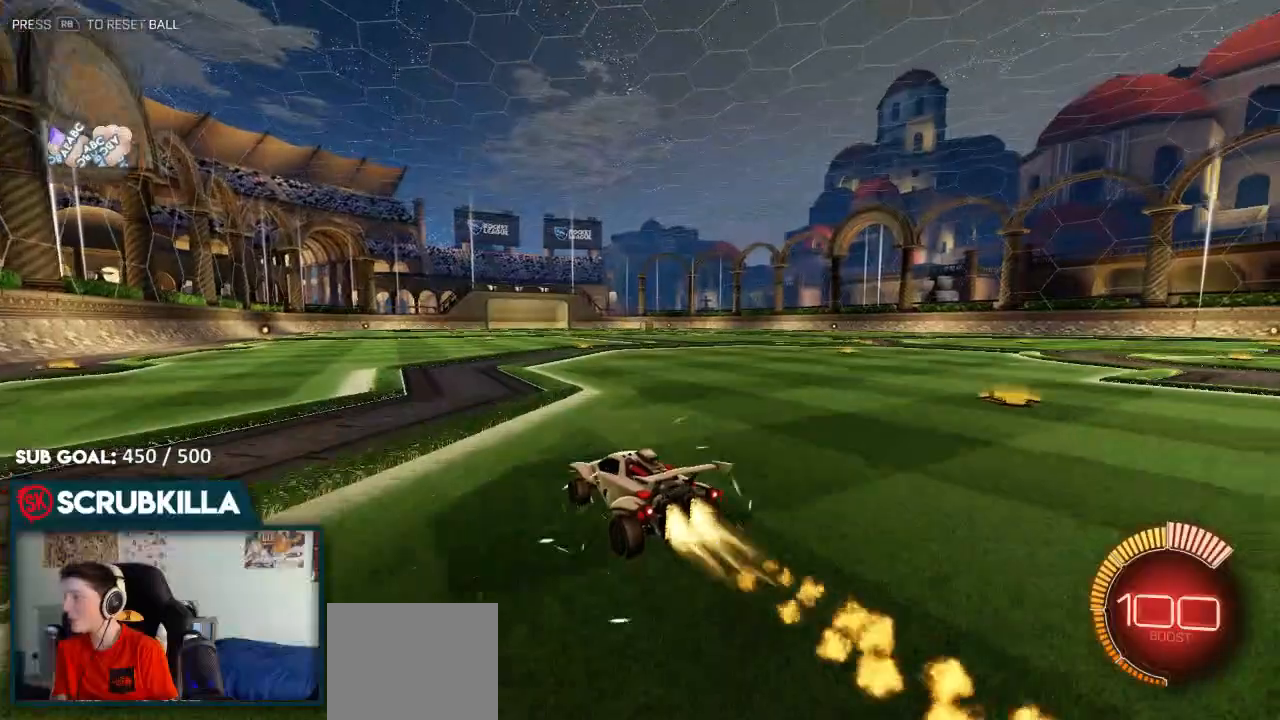
{"buttons": ["B"], "left_stick": "center", "right_stick": "center", "events": []}
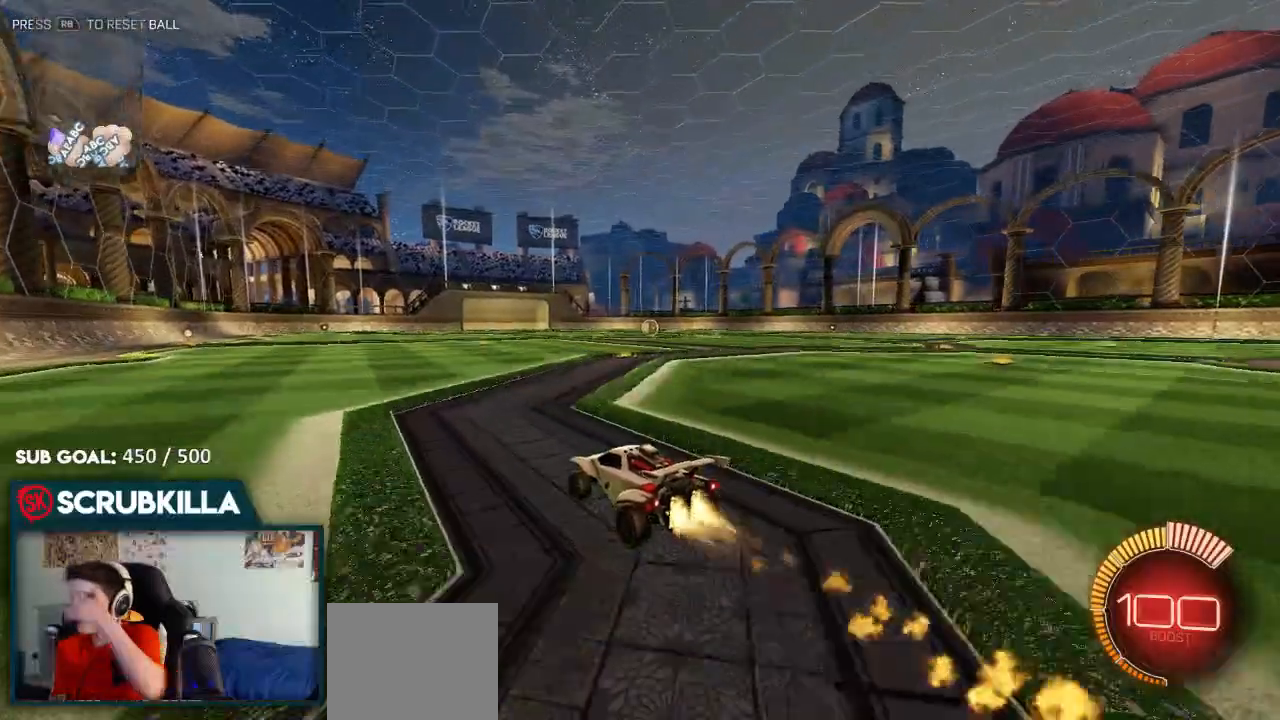
{"buttons": ["B"], "left_stick": "center", "right_stick": "center", "events": []}
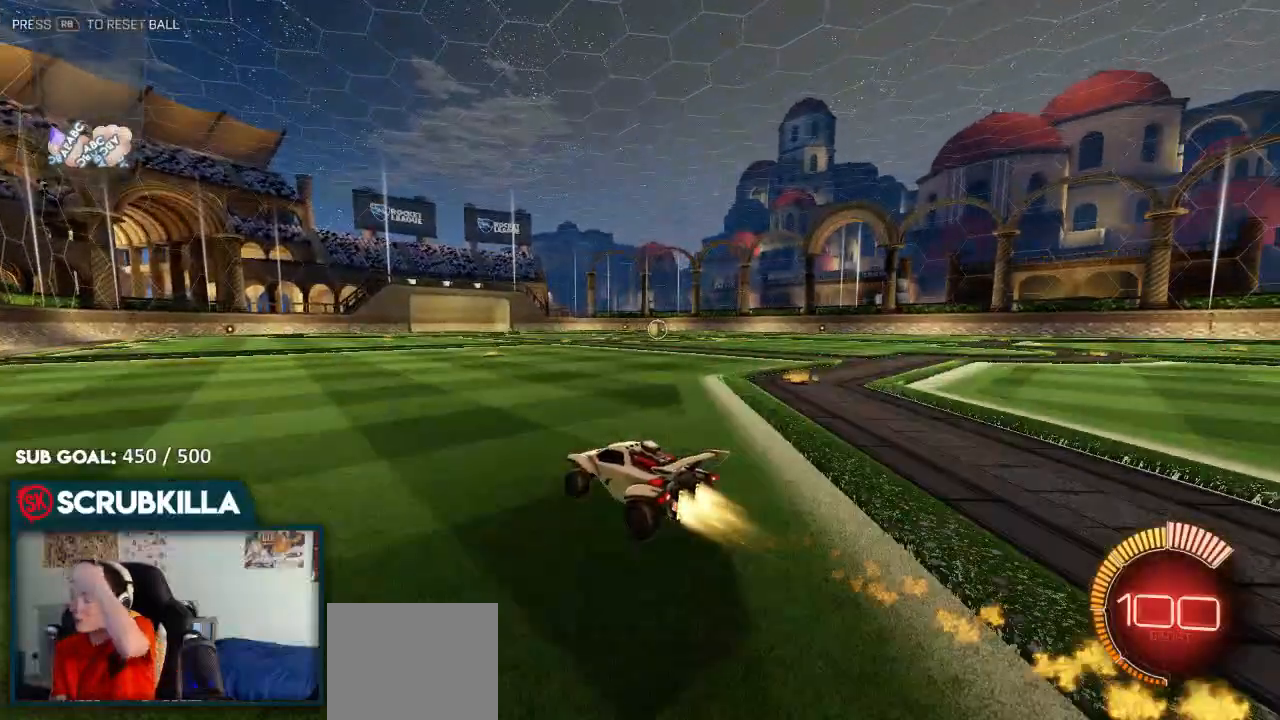
{"buttons": [], "left_stick": "center", "right_stick": "center", "events": [[67, "B", "up"]]}
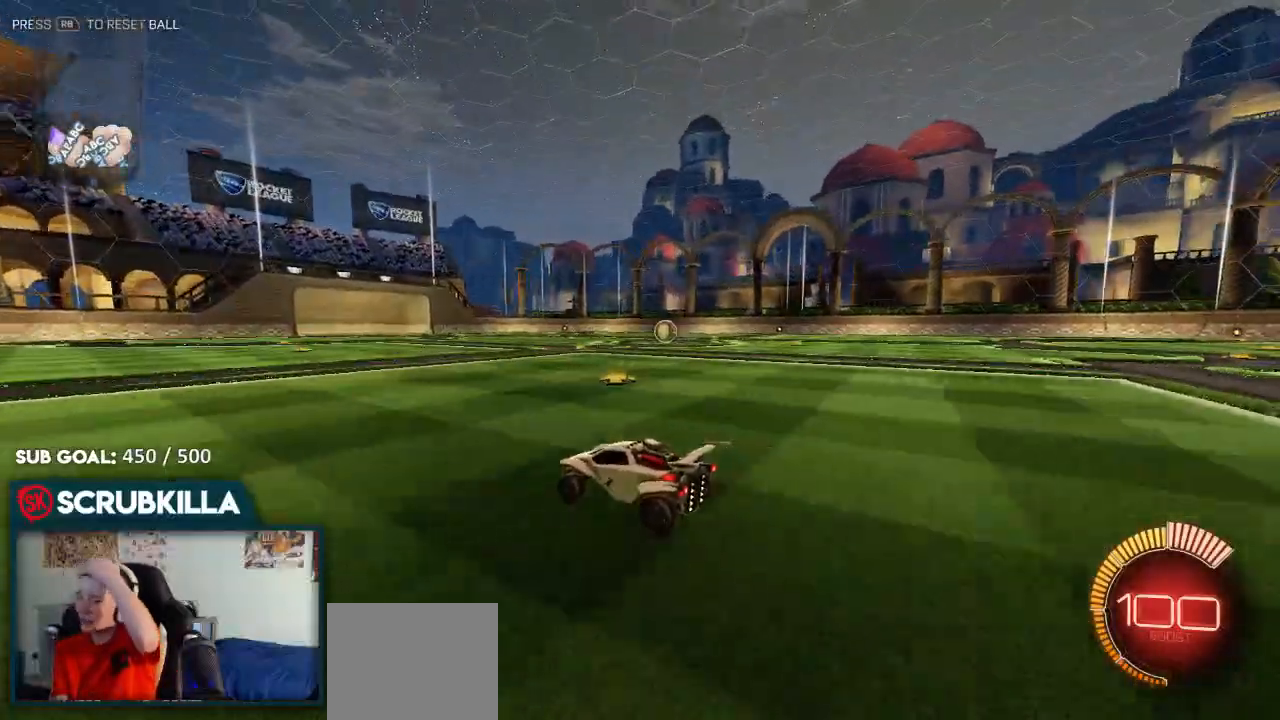
{"buttons": ["R2"], "left_stick": "center", "right_stick": "center", "events": [[133, "R2", "down"]]}
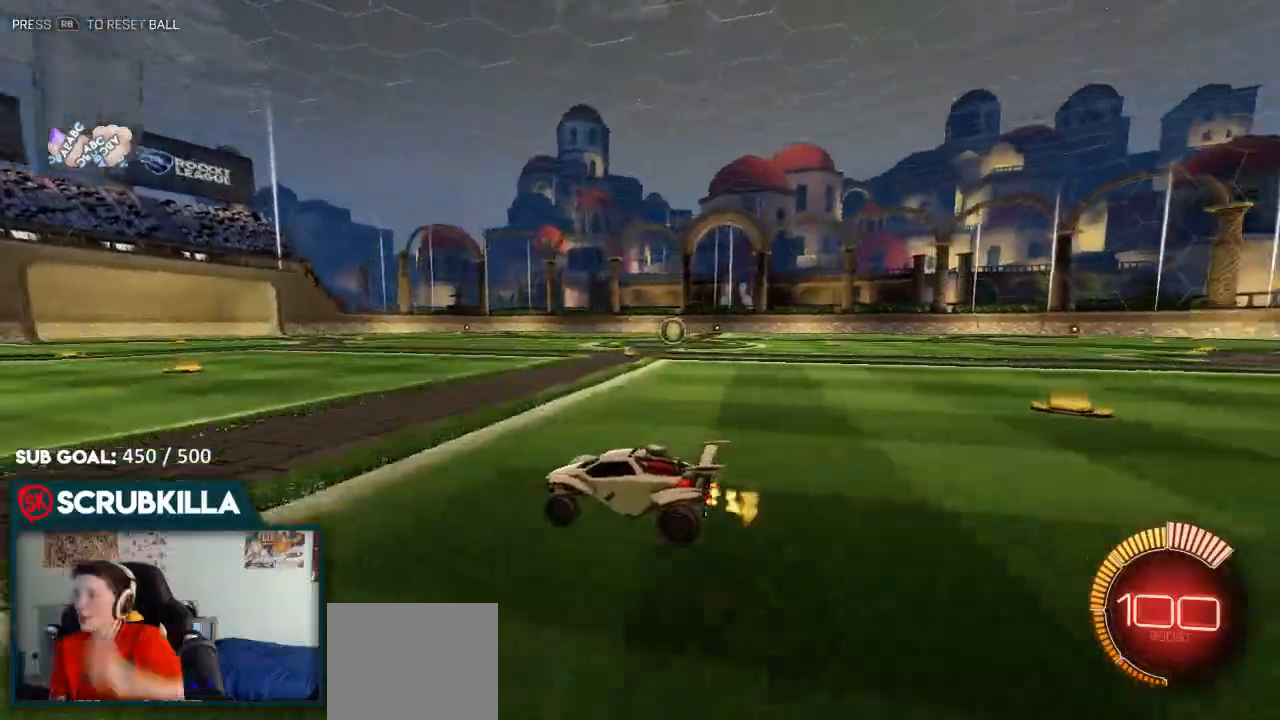
{"buttons": ["A", "B", "X", "R2"], "left_stick": "center", "right_stick": "center", "events": [[217, "A", "down"], [300, "X", "down"], [350, "A", "up"], [350, "Y", "down"], [433, "Y", "up"], [483, "A", "down"], [483, "B", "down"]]}
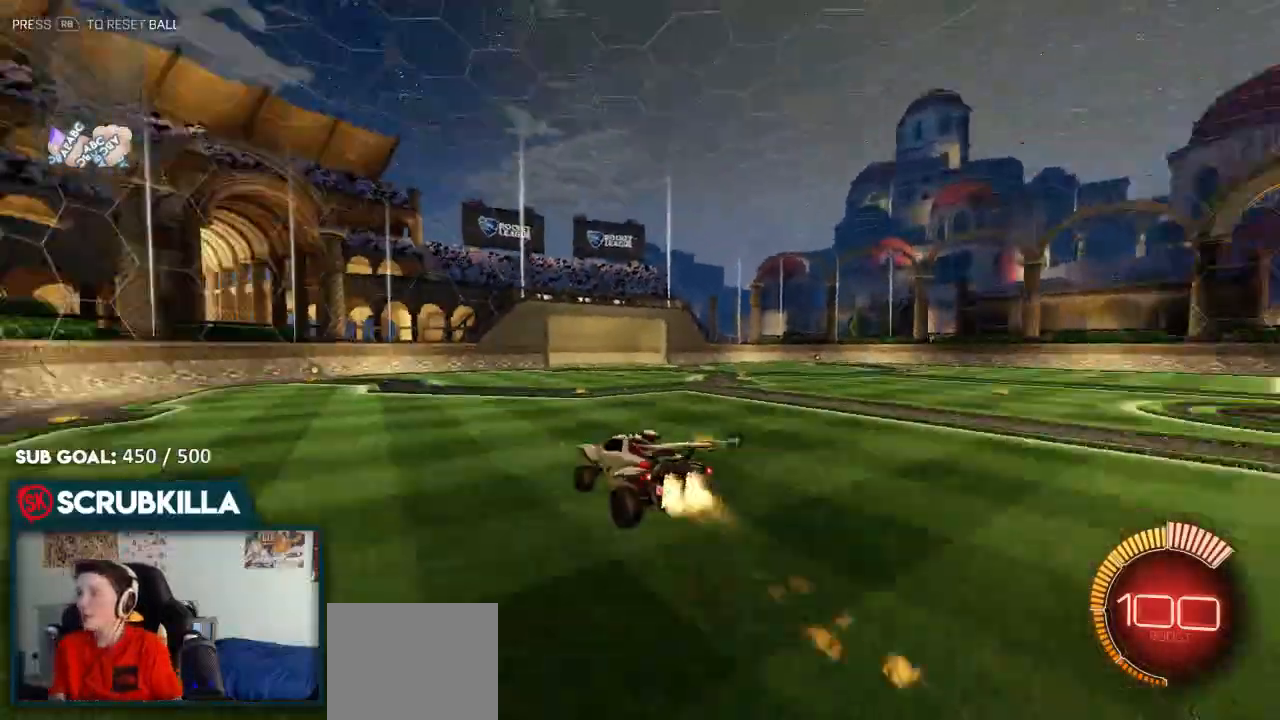
{"buttons": ["B", "R2"], "left_stick": "center", "right_stick": "center", "events": [[133, "B", "up"], [200, "A", "up"], [200, "X", "up"], [417, "B", "down"]]}
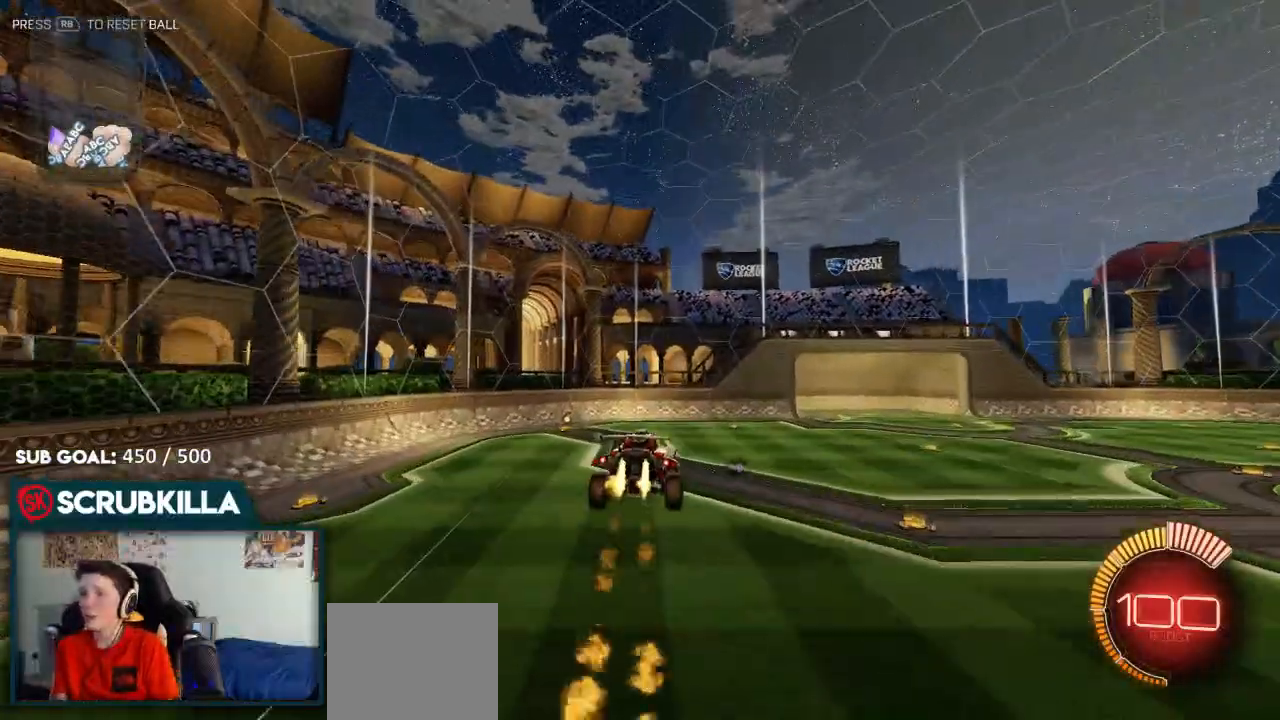
{"buttons": [], "left_stick": "center", "right_stick": "center", "events": [[133, "left_stick", "down"], [200, "B", "up"], [267, "left_stick", "center"], [317, "R2", "up"]]}
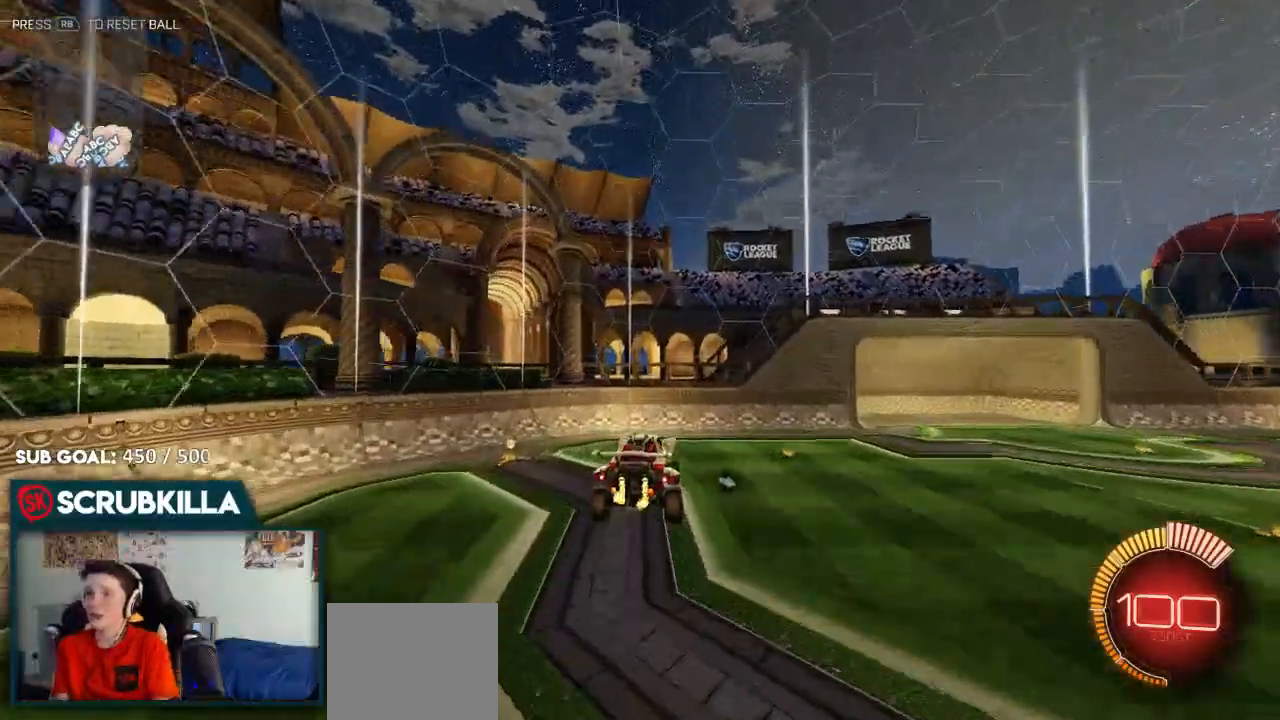
{"buttons": ["R2"], "left_stick": "center", "right_stick": "center", "events": [[367, "left_stick", "left"], [433, "R2", "down"], [500, "left_stick", "center"]]}
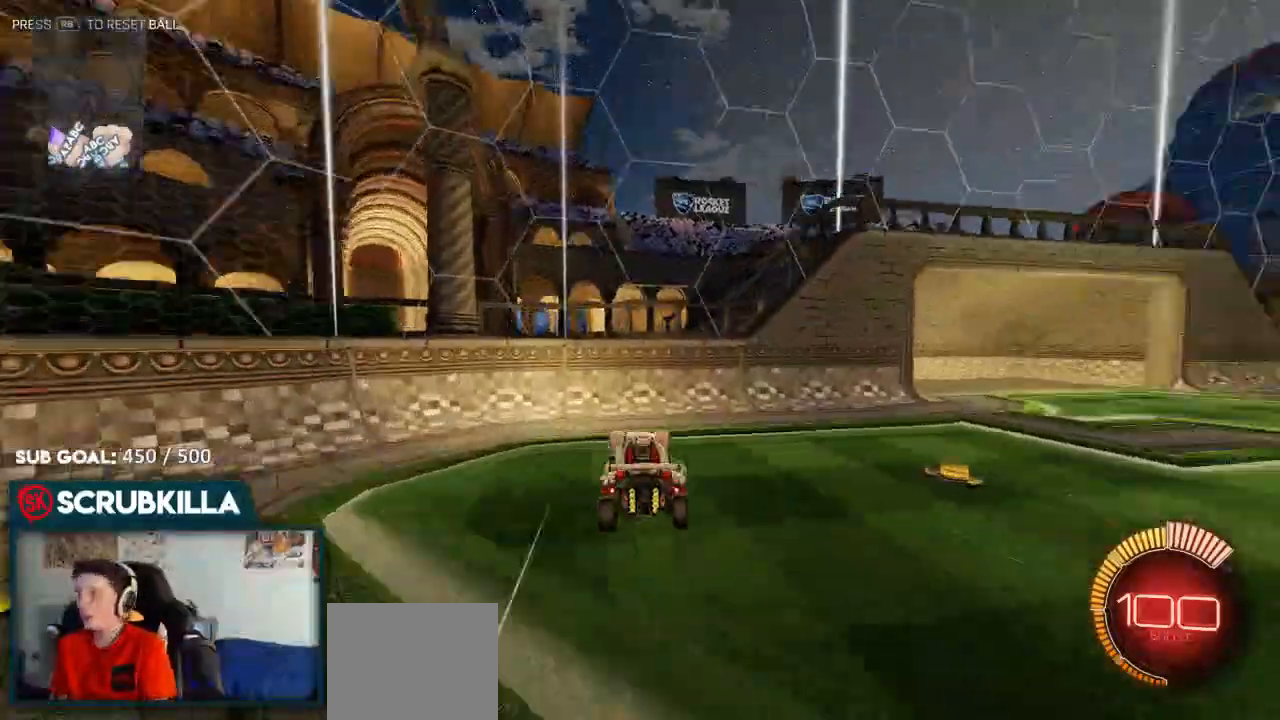
{"buttons": ["B", "R2"], "left_stick": "right", "right_stick": "center", "events": [[67, "Y", "down"], [133, "Y", "up"], [183, "left_stick", "right"], [400, "B", "down"], [450, "R2", "up"], [483, "R2", "down"]]}
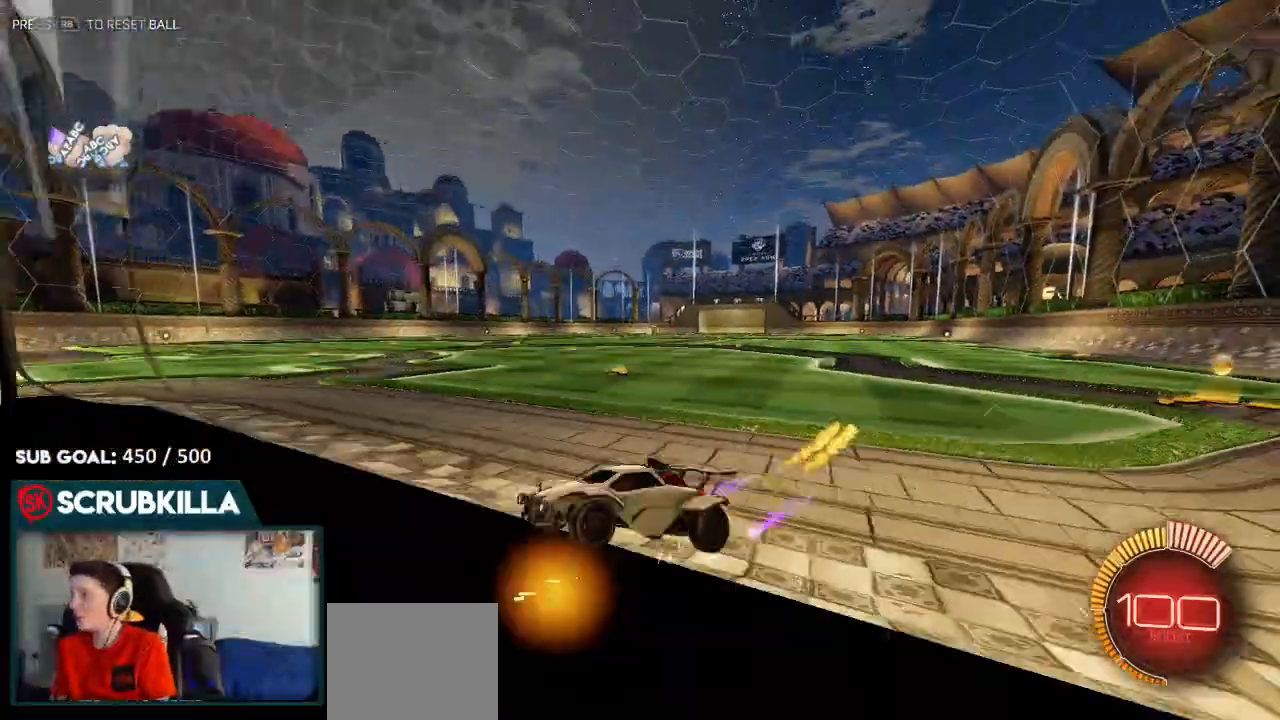
{"buttons": ["B"], "left_stick": "down-right", "right_stick": "center", "events": [[117, "left_stick", "center"], [350, "A", "down"], [350, "left_stick", "down"], [433, "R2", "up"], [433, "X", "down"], [433, "left_stick", "down-right"], [483, "A", "up"], [483, "X", "up"]]}
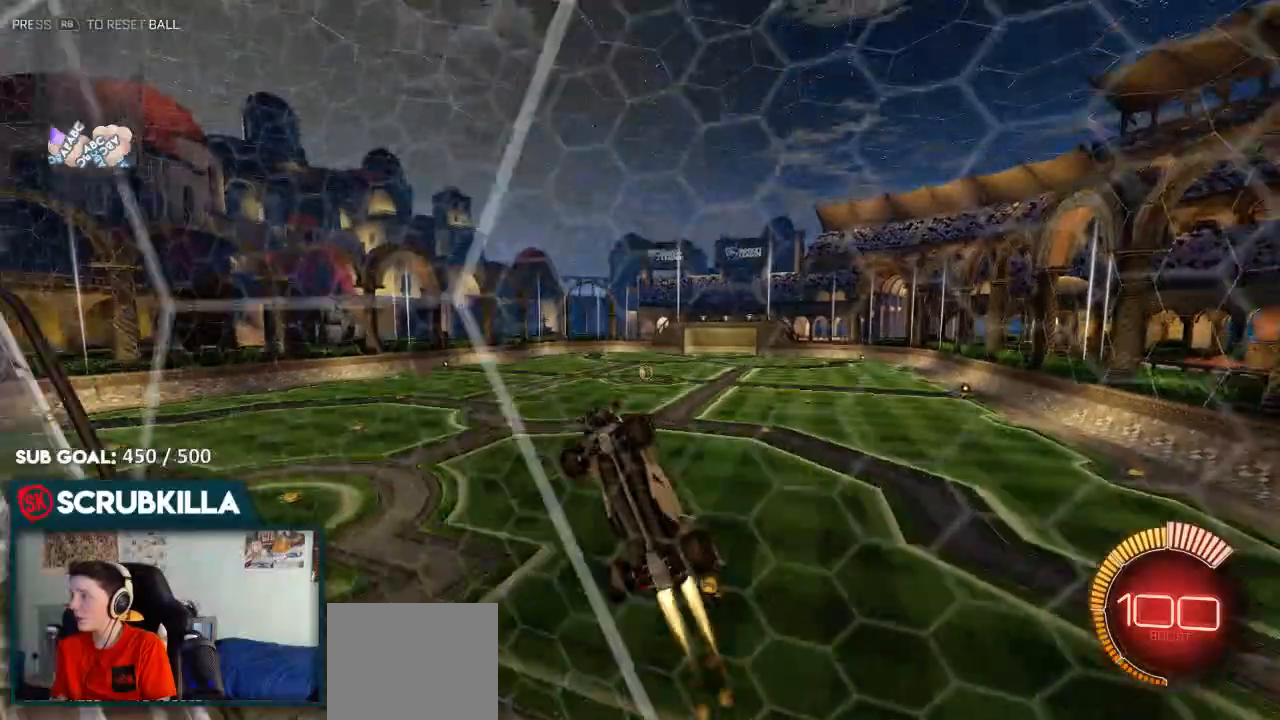
{"buttons": ["B"], "left_stick": "center", "right_stick": "center", "events": [[17, "R2", "down"], [50, "left_stick", "center"], [100, "R2", "up"], [150, "A", "down"], [267, "R2", "down"], [283, "A", "up"], [283, "left_stick", "left"], [433, "R2", "up"], [433, "left_stick", "center"]]}
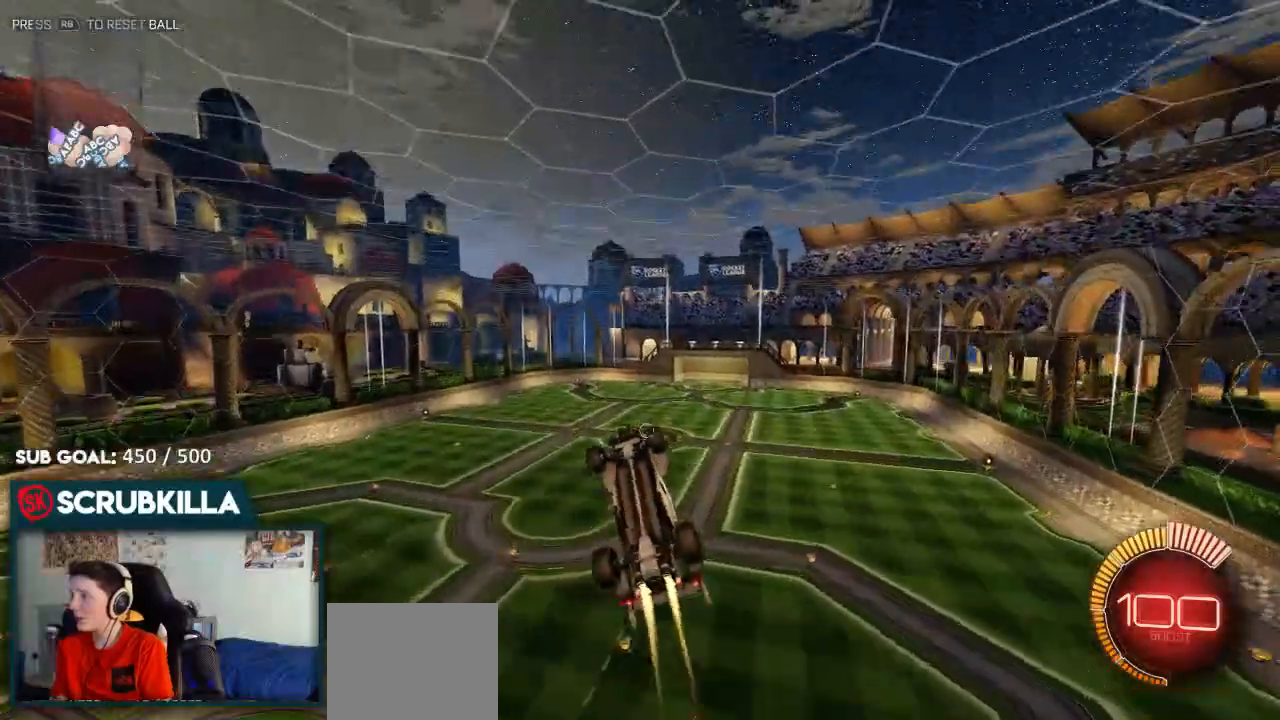
{"buttons": [], "left_stick": "center", "right_stick": "center", "events": [[67, "B", "up"]]}
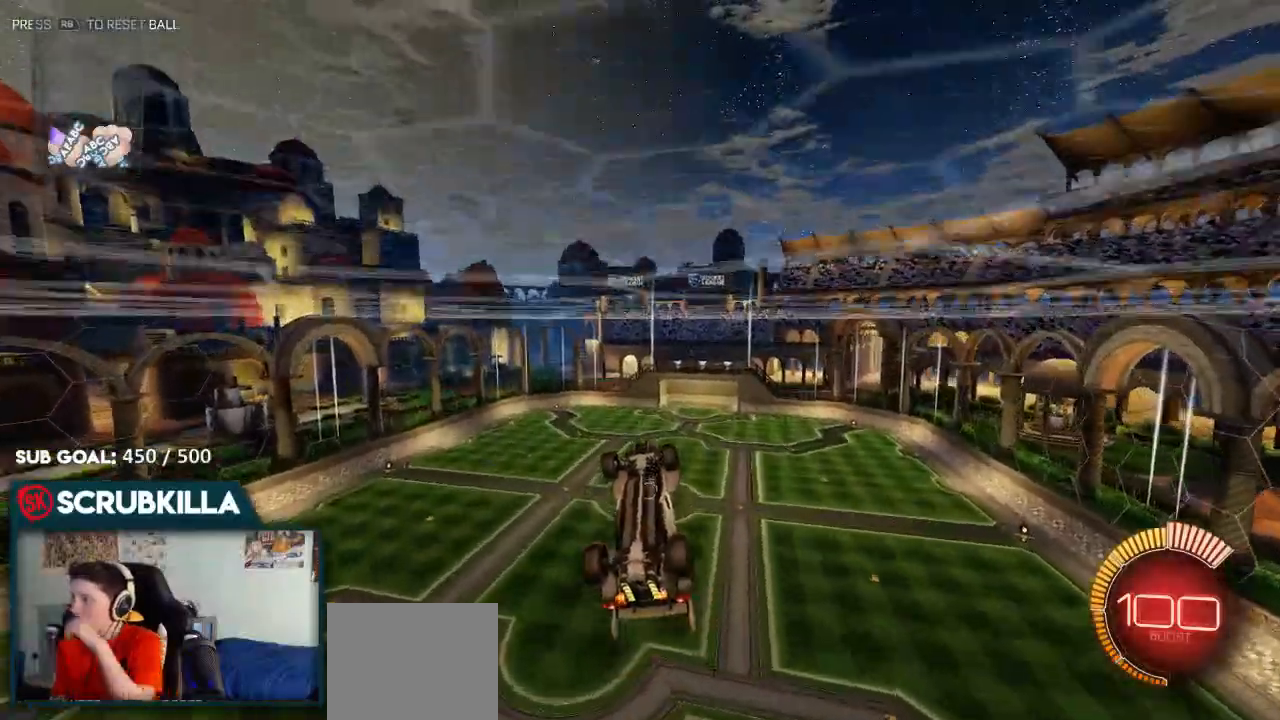
{"buttons": [], "left_stick": "center", "right_stick": "center", "events": []}
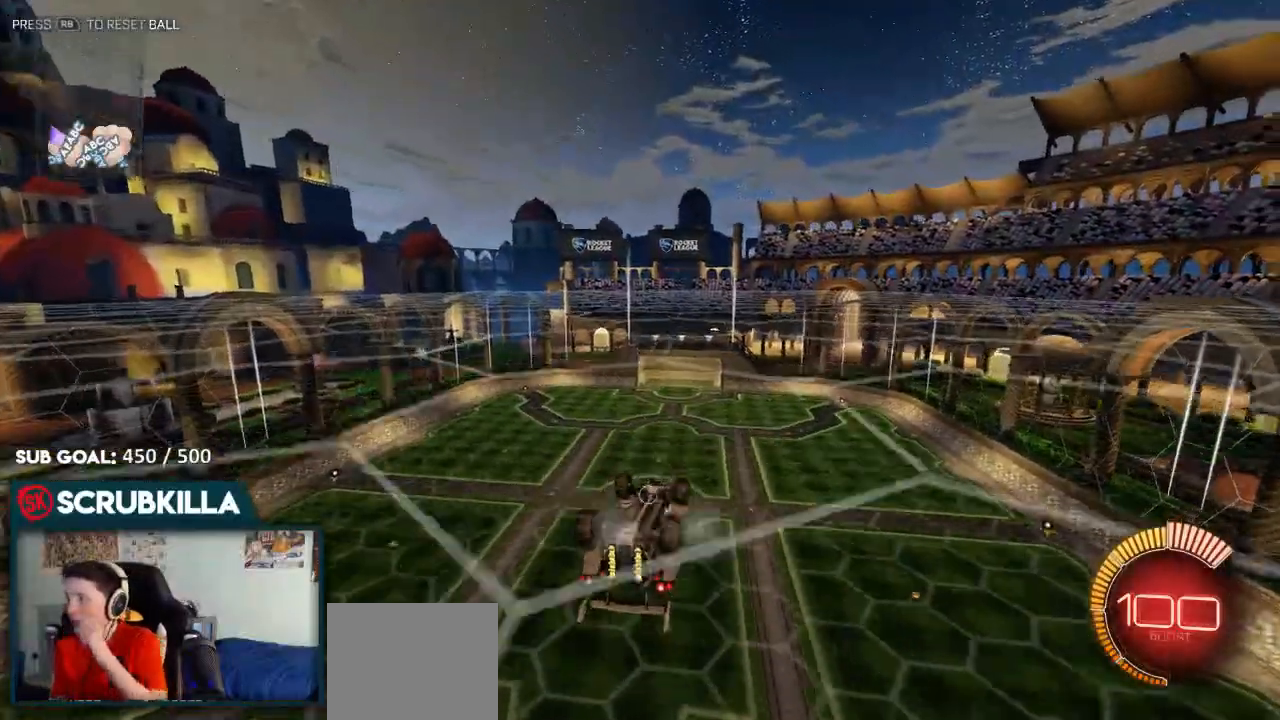
{"buttons": ["B"], "left_stick": "up-right", "right_stick": "center", "events": [[317, "B", "down"], [383, "left_stick", "up-right"]]}
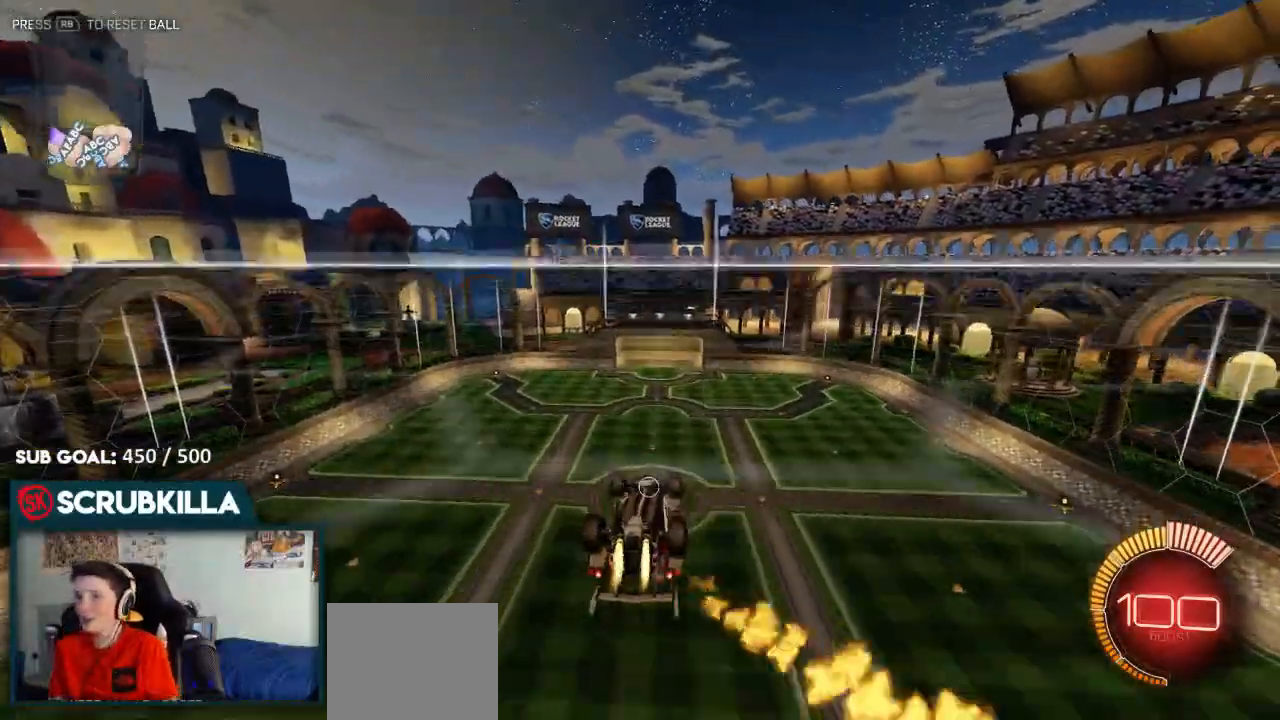
{"buttons": [], "left_stick": "down-left", "right_stick": "center", "events": [[33, "left_stick", "up-left"], [217, "left_stick", "down-left"], [267, "R2", "down"], [367, "B", "up"], [467, "R2", "up"]]}
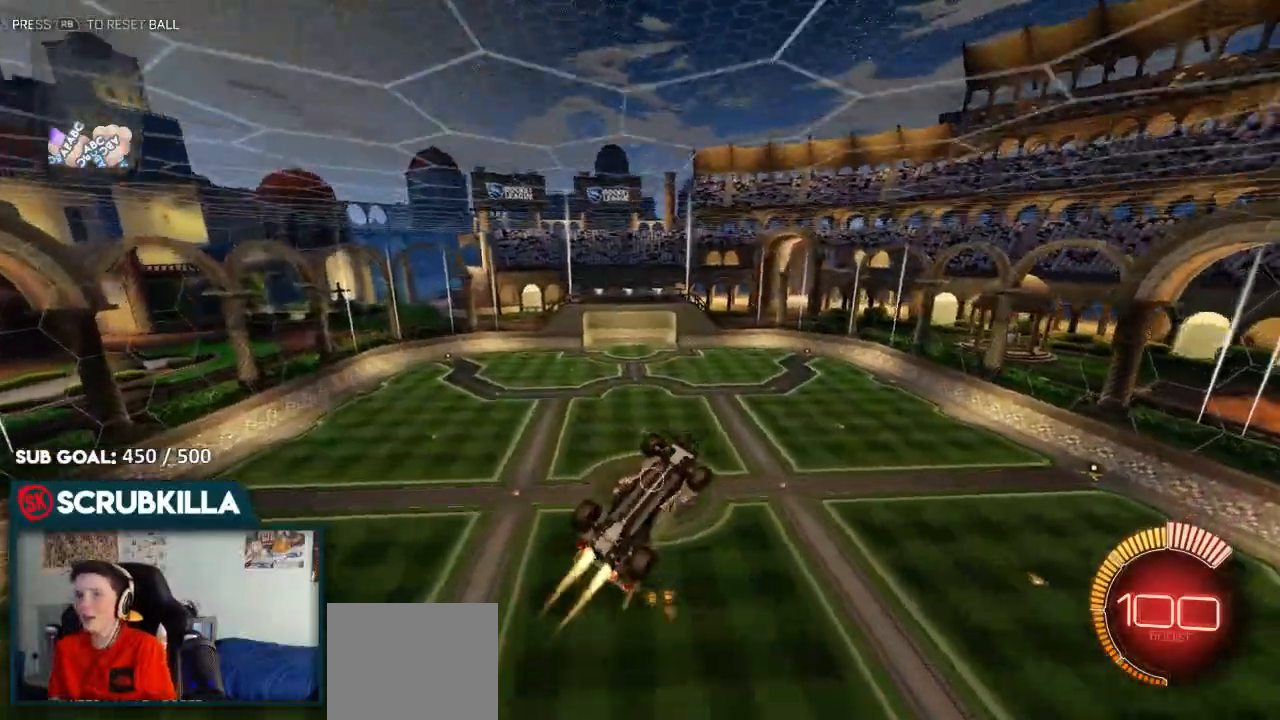
{"buttons": ["B", "X"], "left_stick": "down-right", "right_stick": "center"}
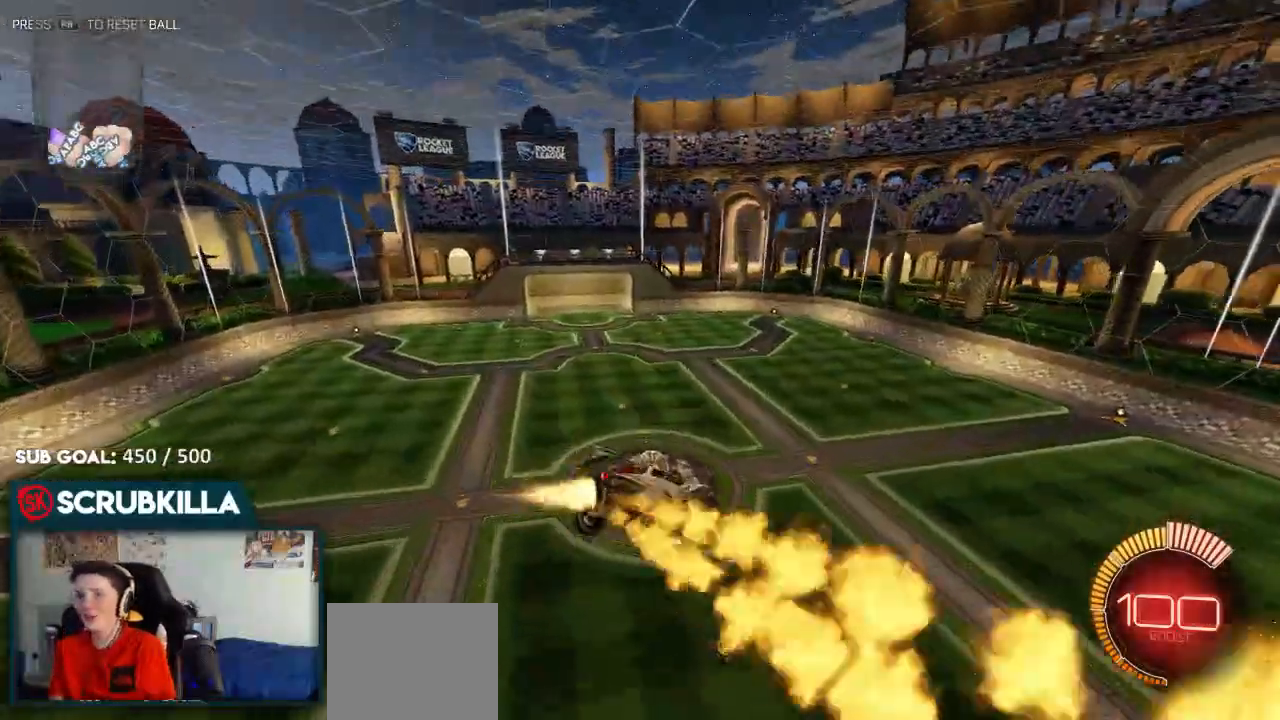
{"buttons": ["B"], "left_stick": "right", "right_stick": "center", "events": [[150, "left_stick", "right"], [300, "left_stick", "up-right"], [483, "X", "up"], [483, "left_stick", "right"]]}
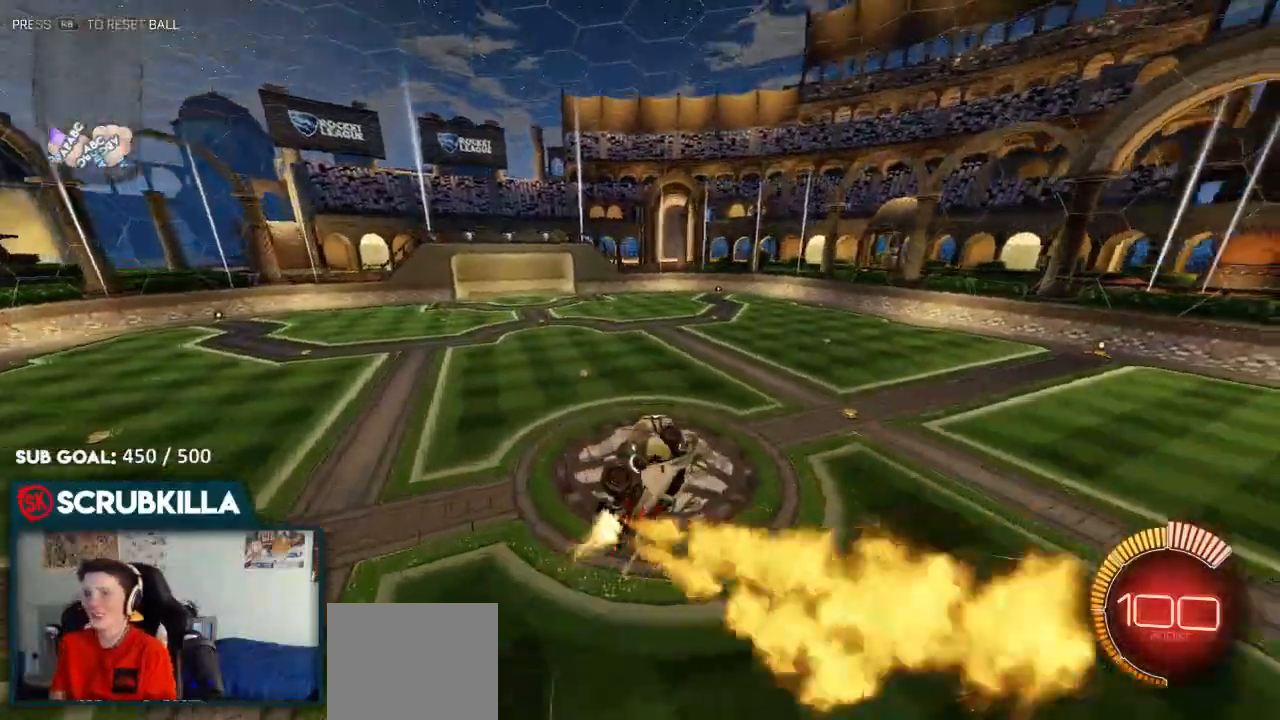
{"buttons": ["B"], "left_stick": "down", "right_stick": "center", "events": [[50, "left_stick", "down-right"], [117, "left_stick", "up-right"], [183, "left_stick", "up"], [233, "A", "down"], [233, "X", "down"], [433, "A", "up"], [433, "X", "up"], [433, "left_stick", "center"], [500, "left_stick", "down"]]}
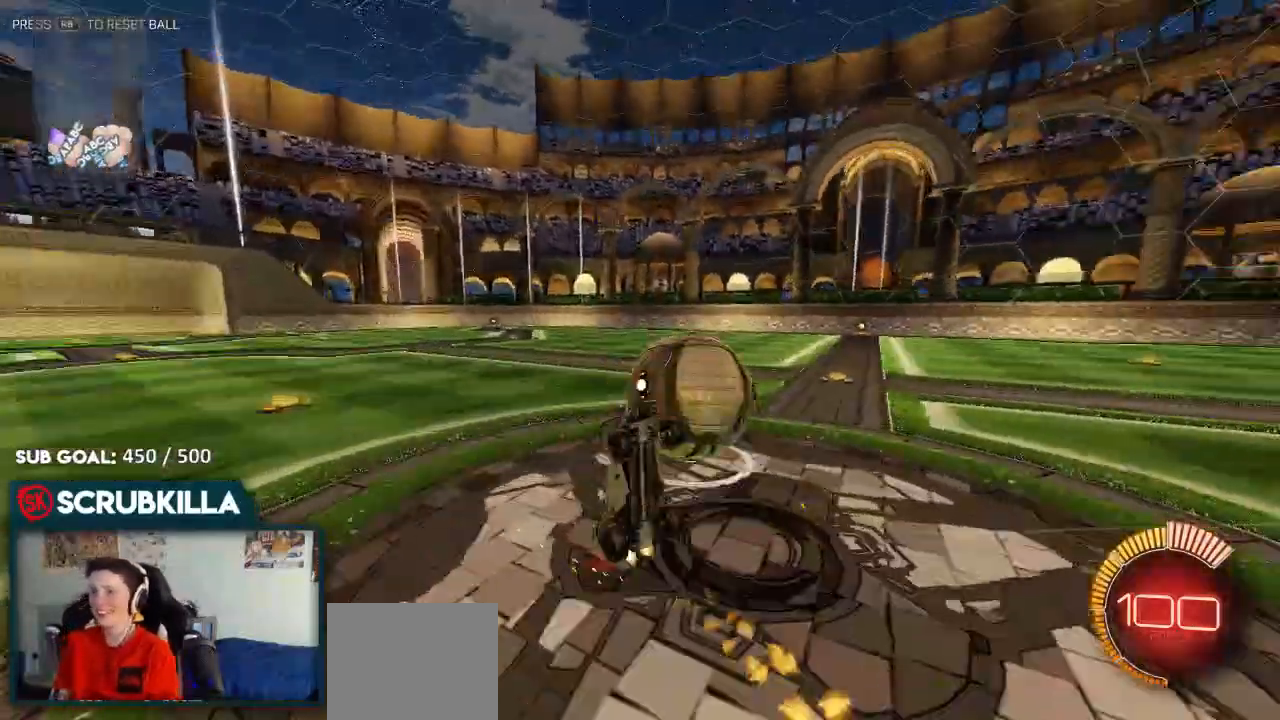
{"buttons": ["B"], "left_stick": "up-left", "right_stick": "center", "events": [[217, "left_stick", "down-left"], [433, "left_stick", "up-left"]]}